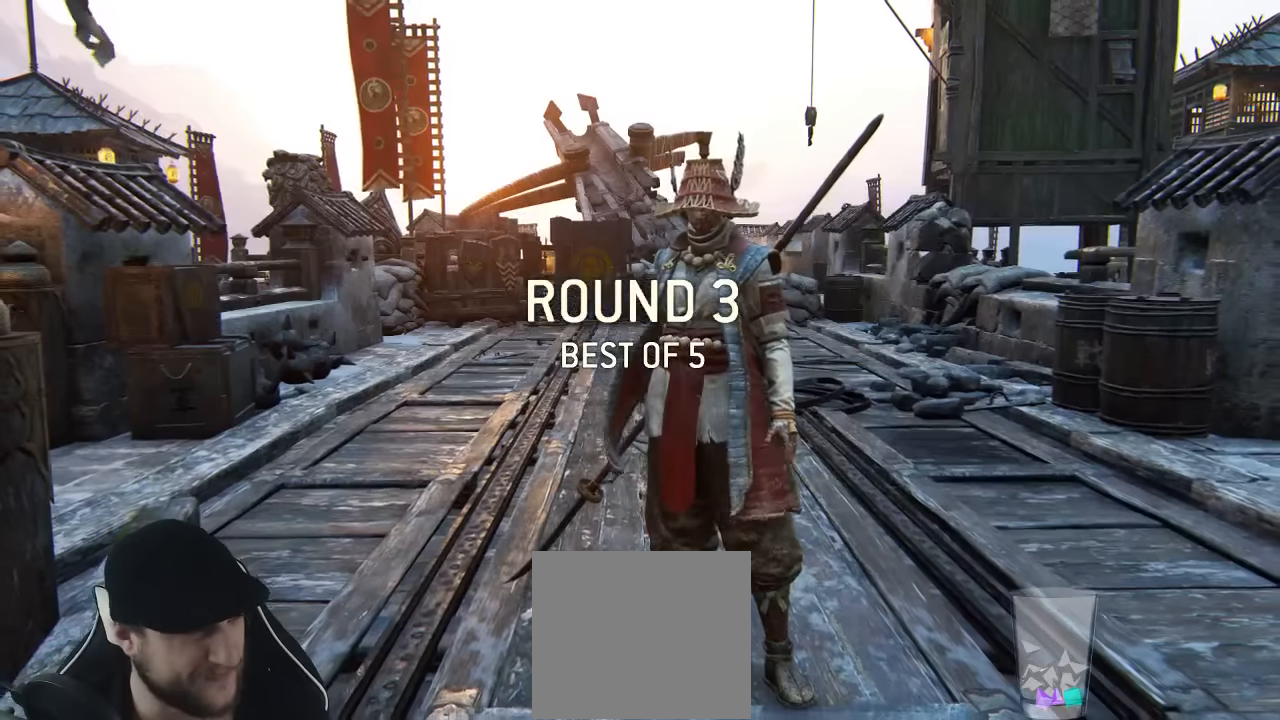
Gameplay with a controller (Xbox layout); each line is a JSON object with the inputs held at the frame after it (dt_ms = milliseconds from this image to that frame). "events" lists button and stick changes between this image and that frame as [ms after this image, input, new state], when the widget could be followed in between. Not read: SELECT.
{"dt_ms": 500, "buttons": [], "left_stick": "up-right", "right_stick": "center", "events": [[184, "left_stick", "up-right"]]}
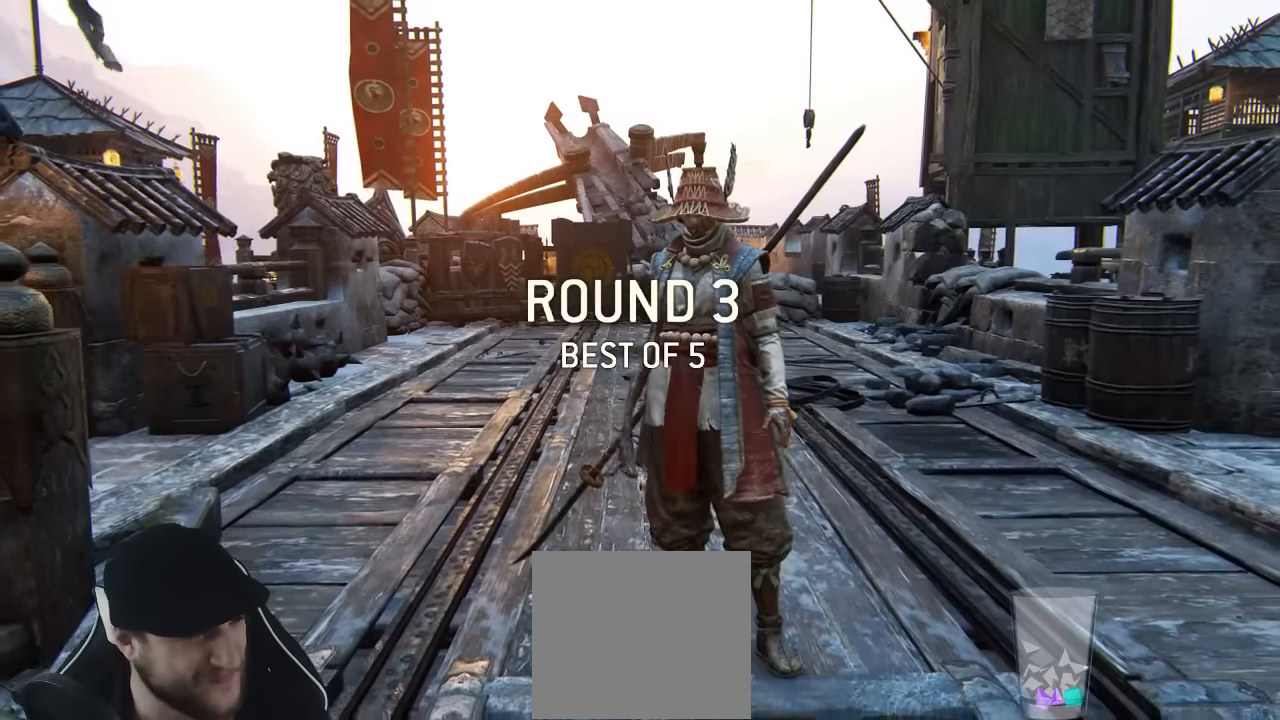
{"dt_ms": 500, "buttons": [], "left_stick": "center", "right_stick": "center", "events": [[150, "left_stick", "center"]]}
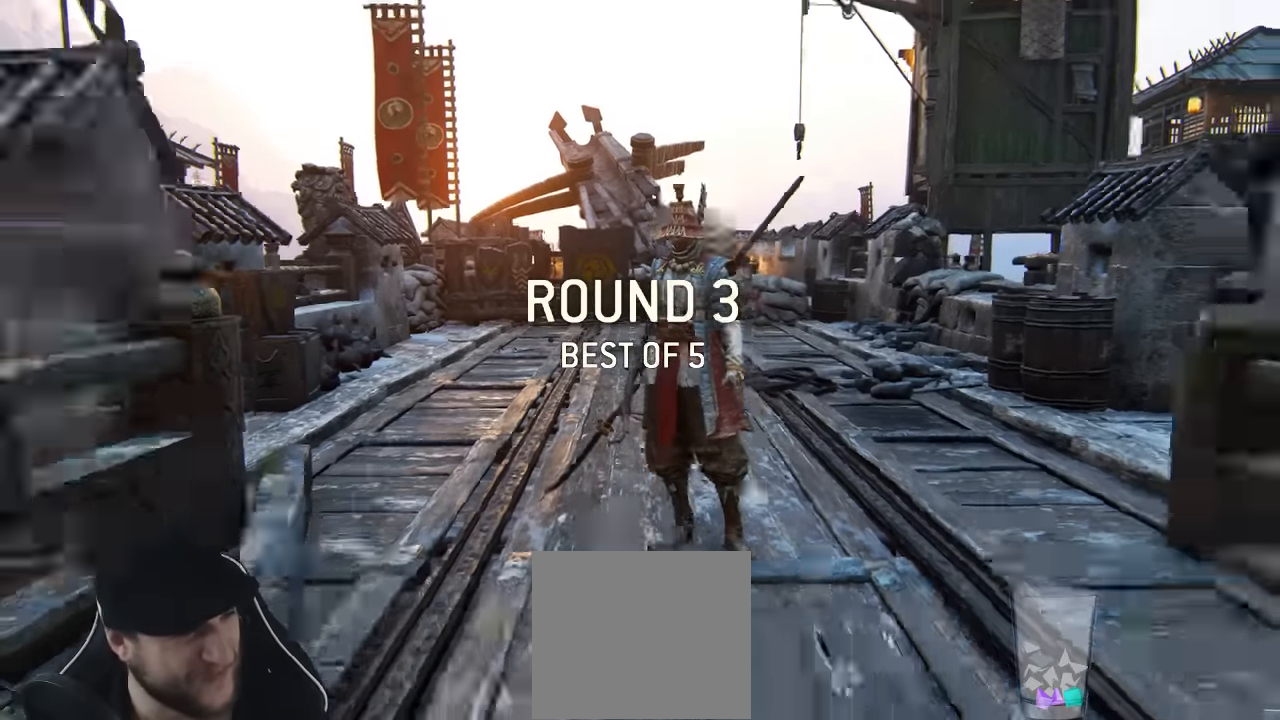
{"dt_ms": 500, "buttons": [], "left_stick": "up-right", "right_stick": "center", "events": [[366, "left_stick", "up-right"]]}
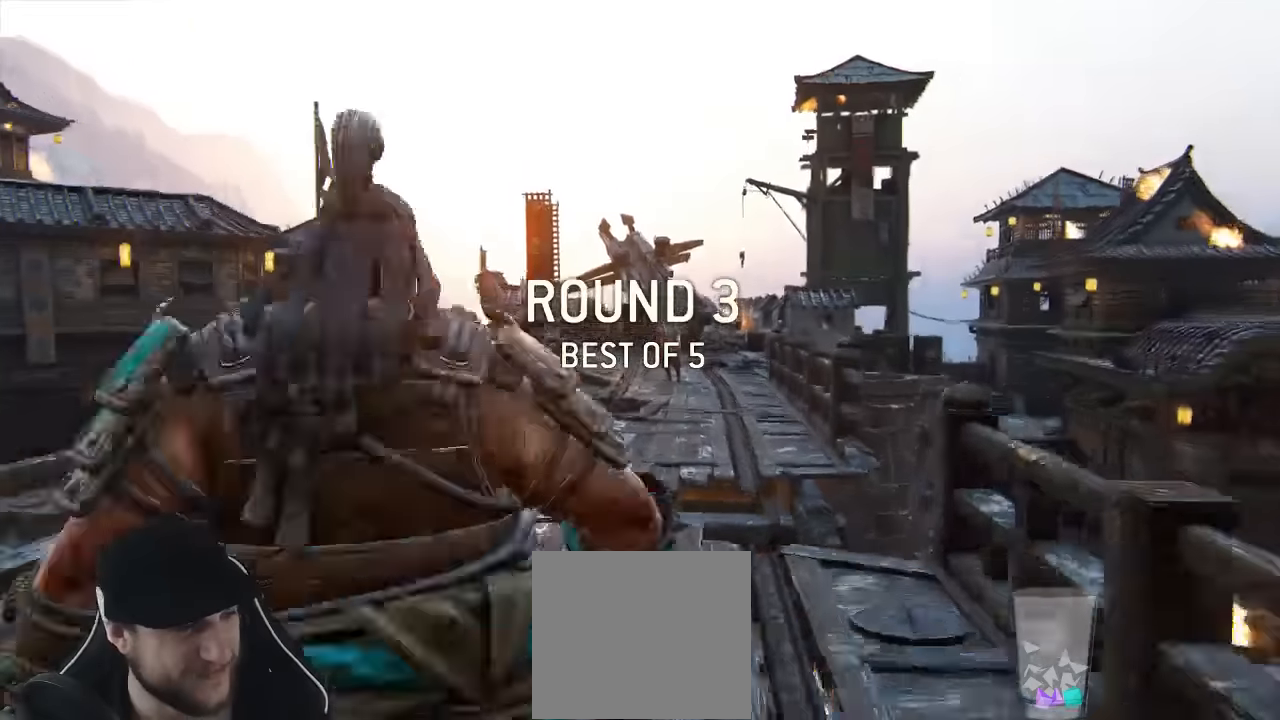
{"dt_ms": 500, "buttons": [], "left_stick": "up", "right_stick": "center", "events": [[133, "L3", "down"], [133, "left_stick", "up"], [450, "L3", "up"]]}
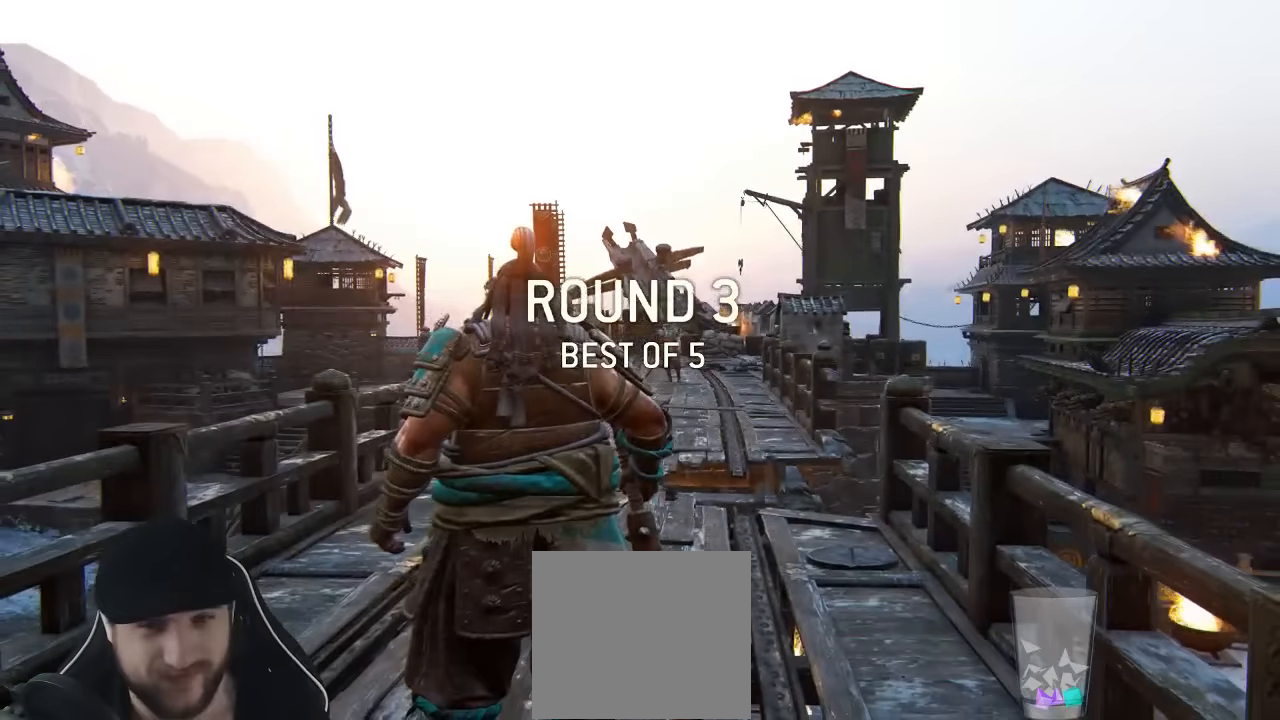
{"dt_ms": 500, "buttons": ["L3"], "left_stick": "up", "right_stick": "down", "events": [[50, "L3", "down"], [350, "right_stick", "down"]]}
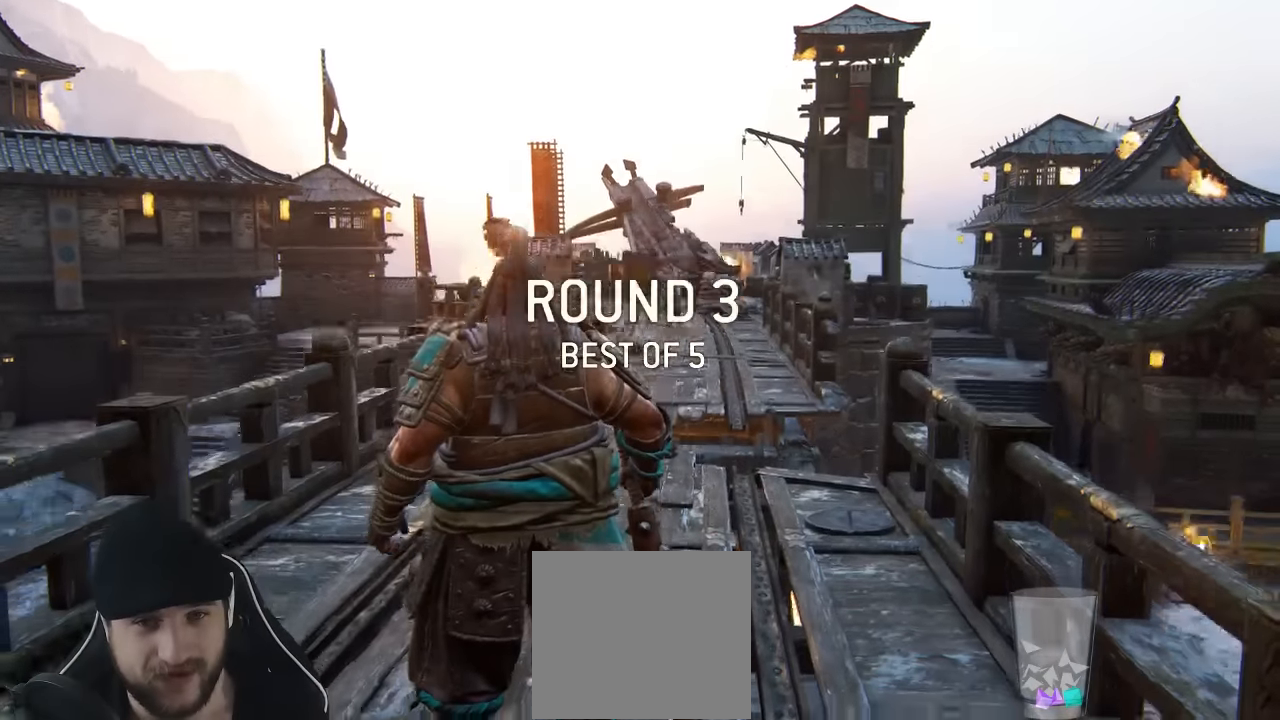
{"dt_ms": 500, "buttons": ["L3"], "left_stick": "up", "right_stick": "center", "events": [[50, "right_stick", "center"]]}
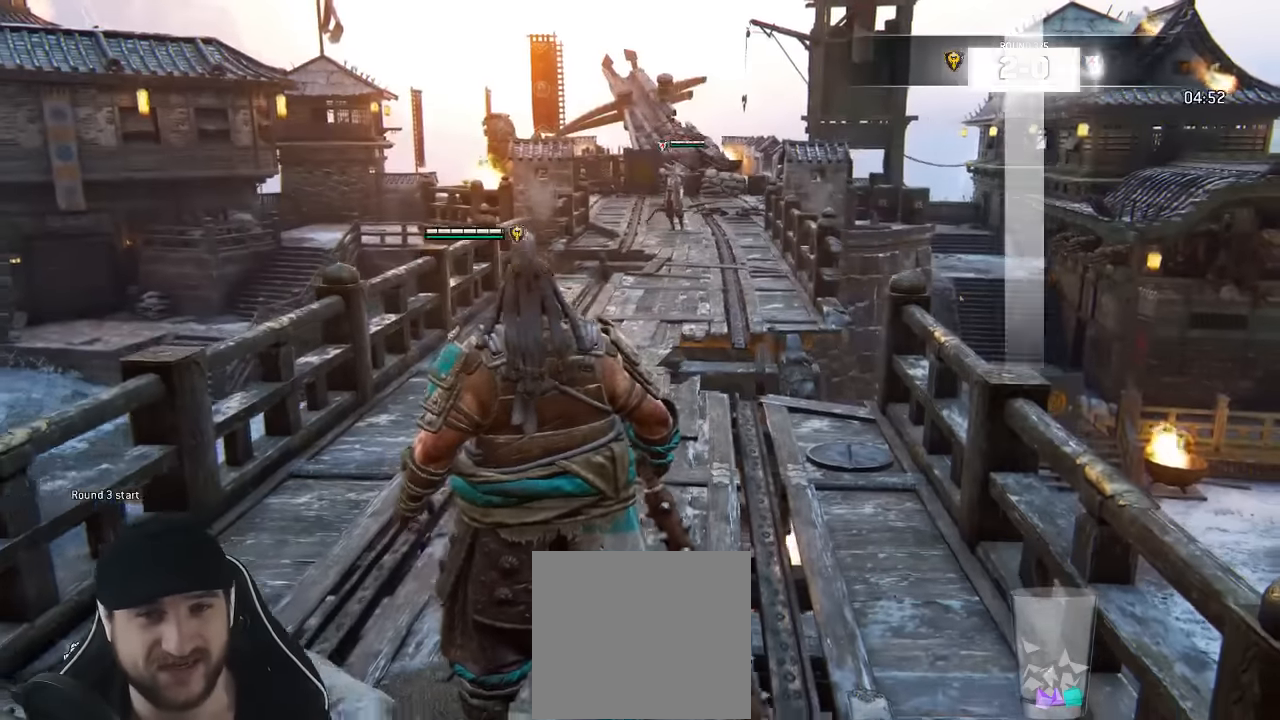
{"dt_ms": 500, "buttons": ["L3"], "left_stick": "up", "right_stick": "center", "events": []}
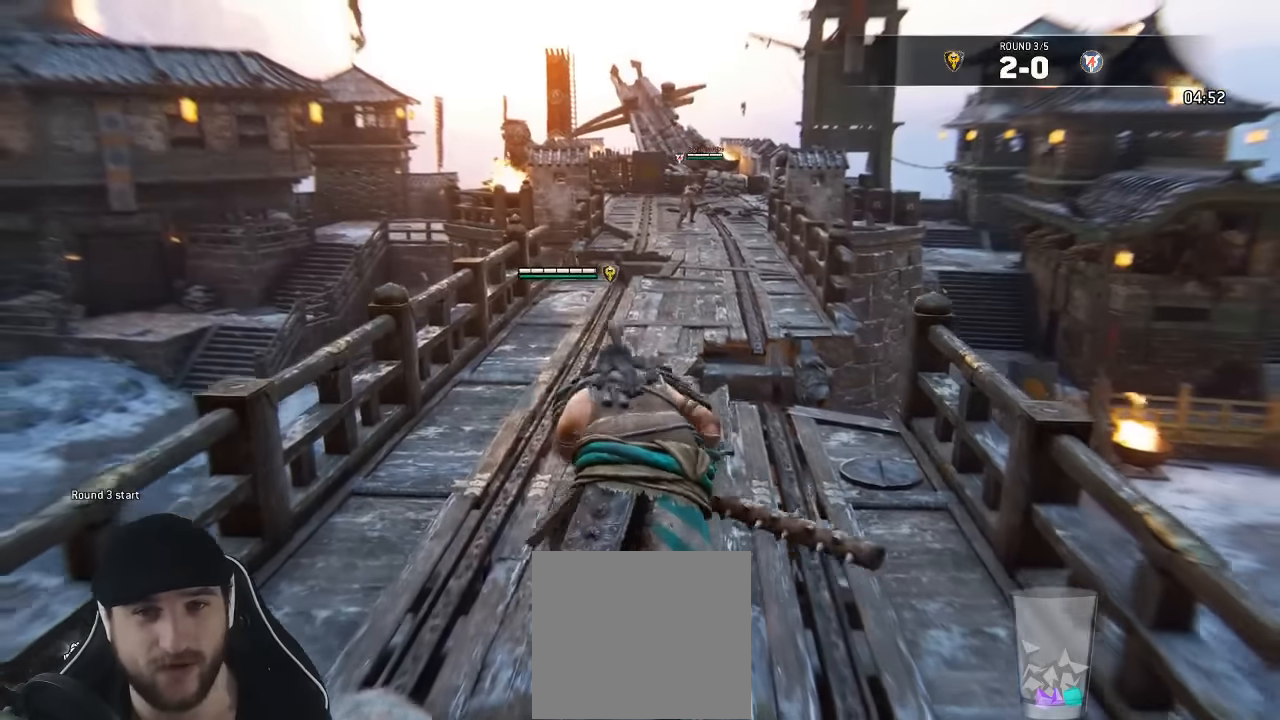
{"dt_ms": 500, "buttons": ["L3"], "left_stick": "up", "right_stick": "center", "events": []}
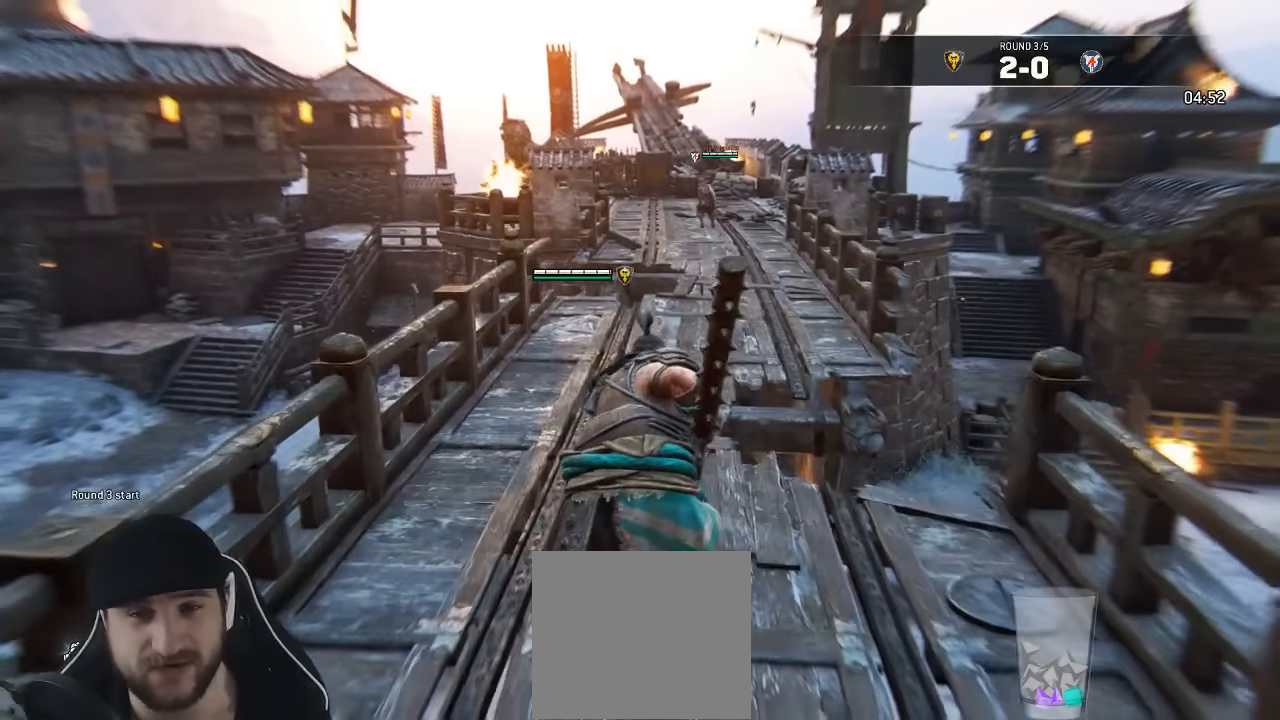
{"dt_ms": 500, "buttons": ["L3"], "left_stick": "up-right", "right_stick": "center", "events": [[466, "left_stick", "up-right"]]}
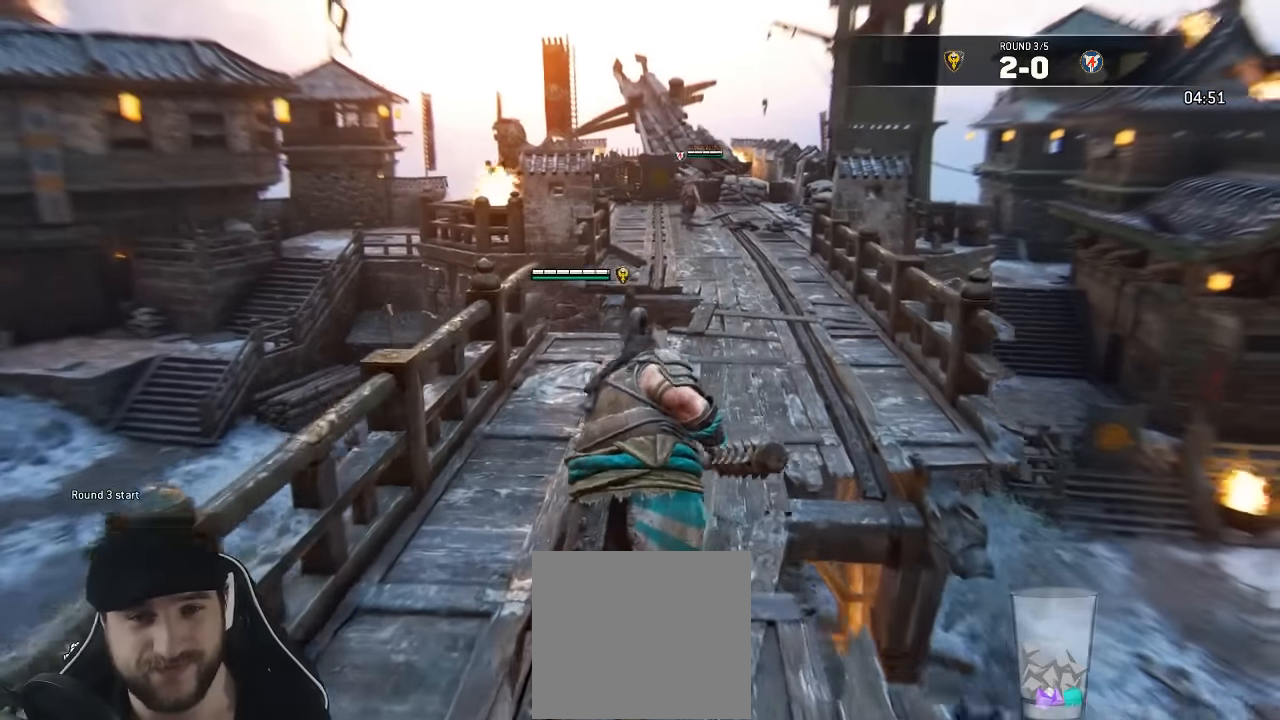
{"dt_ms": 500, "buttons": ["L3"], "left_stick": "up-right", "right_stick": "center", "events": [[166, "right_stick", "left"], [283, "right_stick", "center"]]}
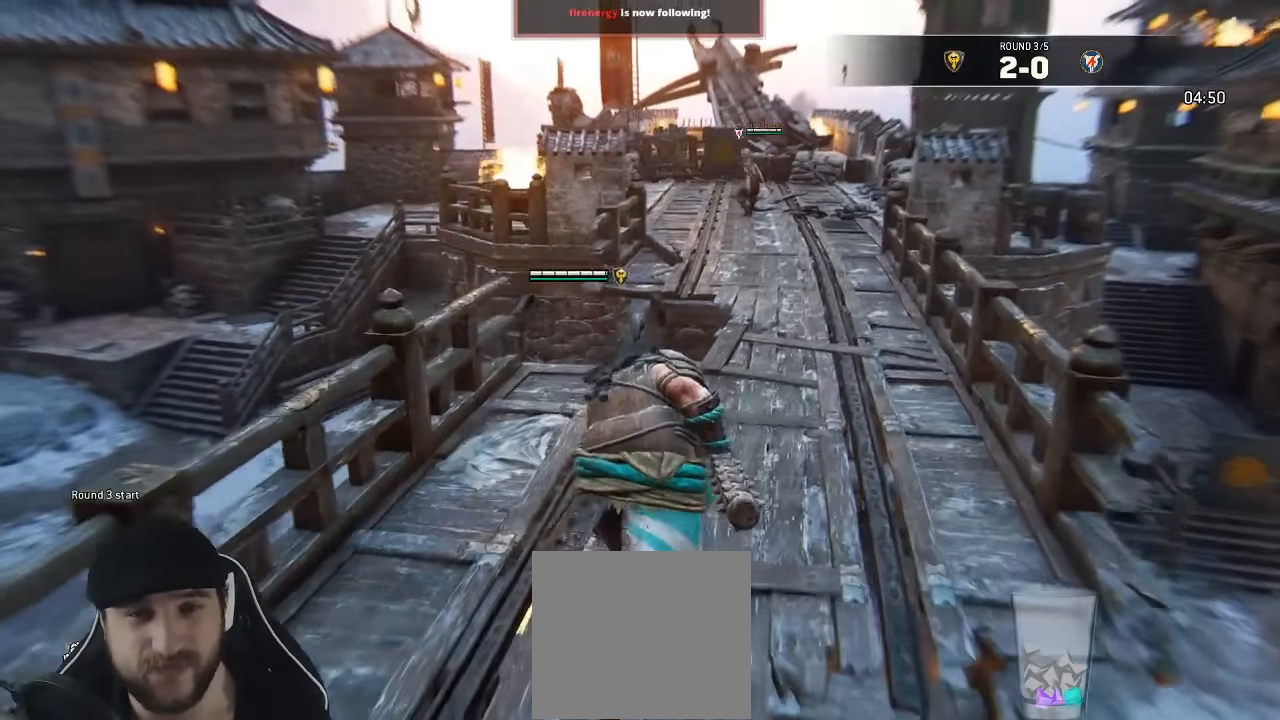
{"dt_ms": 500, "buttons": ["L3"], "left_stick": "up-right", "right_stick": "center", "events": []}
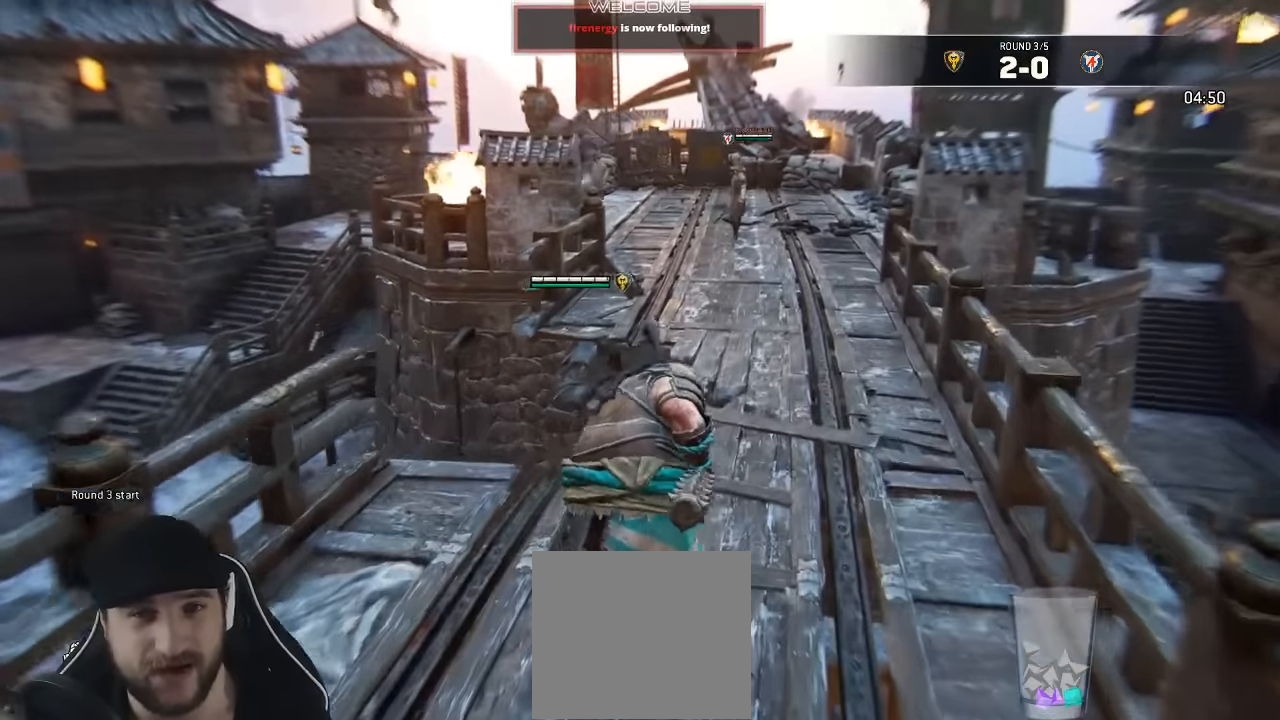
{"dt_ms": 500, "buttons": ["L3"], "left_stick": "up-right", "right_stick": "center", "events": [[350, "right_stick", "down-left"], [400, "right_stick", "center"]]}
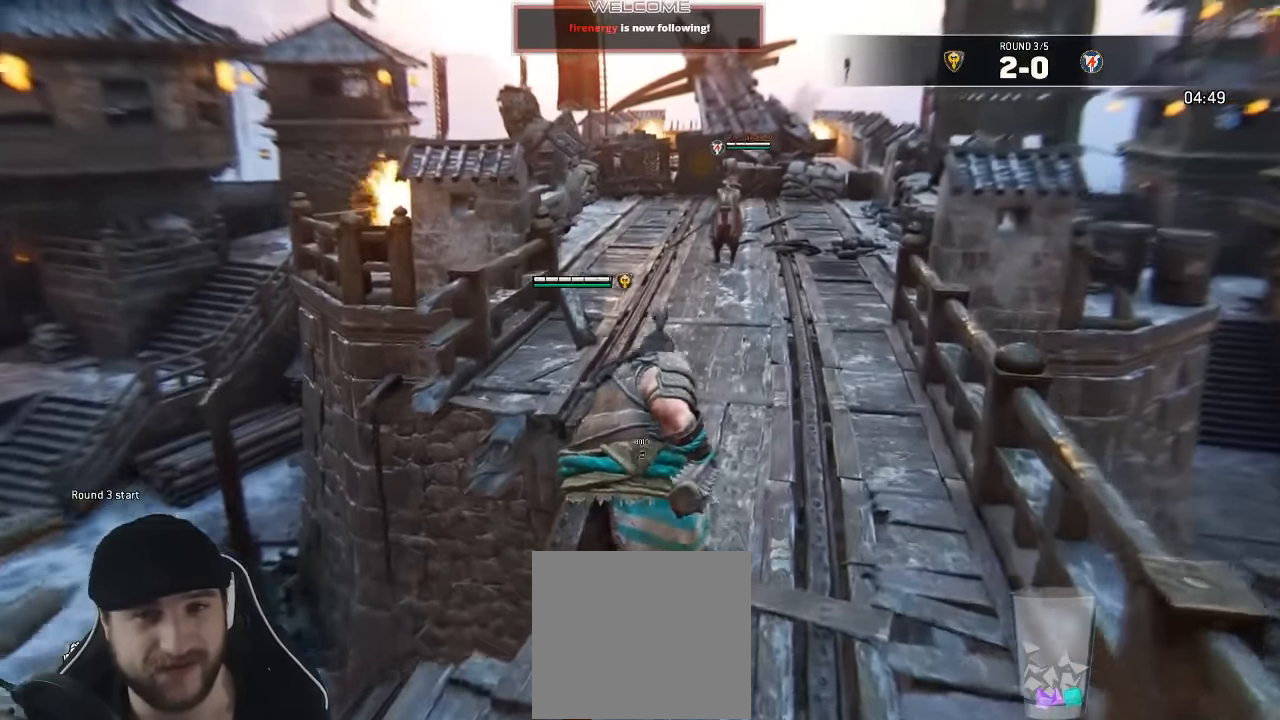
{"dt_ms": 500, "buttons": ["L3"], "left_stick": "up-right", "right_stick": "center", "events": []}
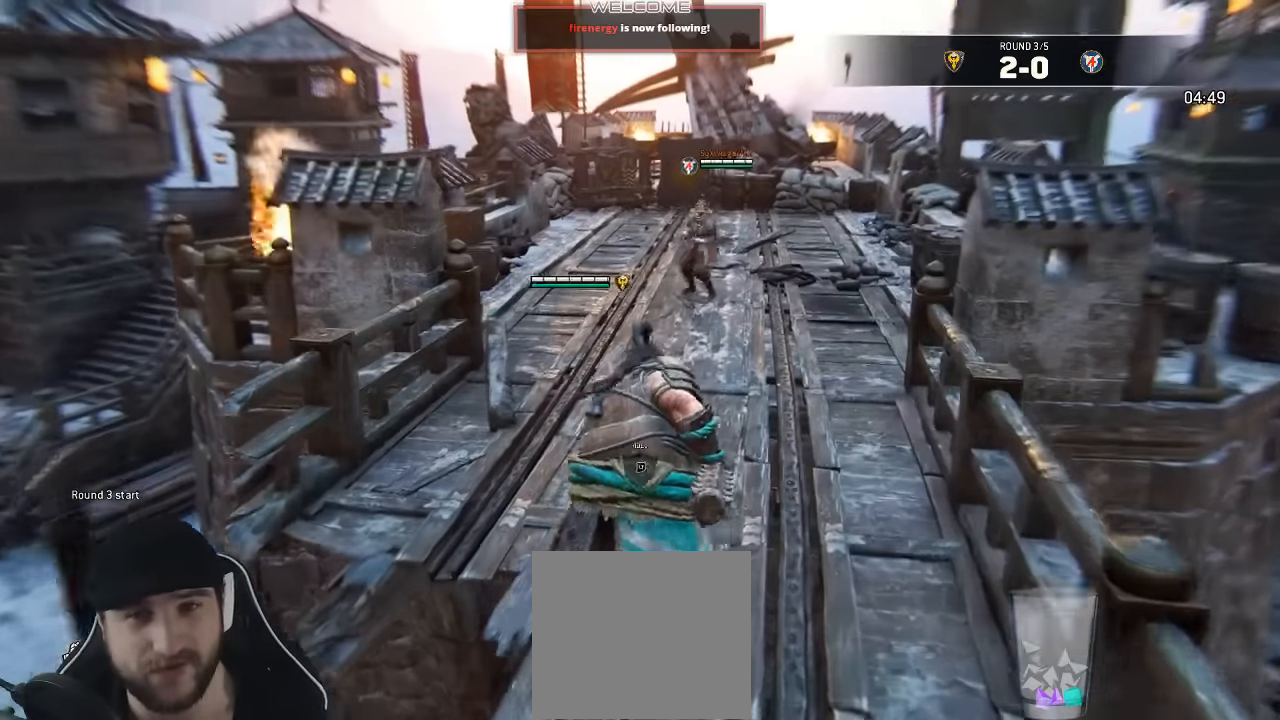
{"dt_ms": 500, "buttons": ["L3"], "left_stick": "up", "right_stick": "center", "events": [[183, "left_stick", "up"]]}
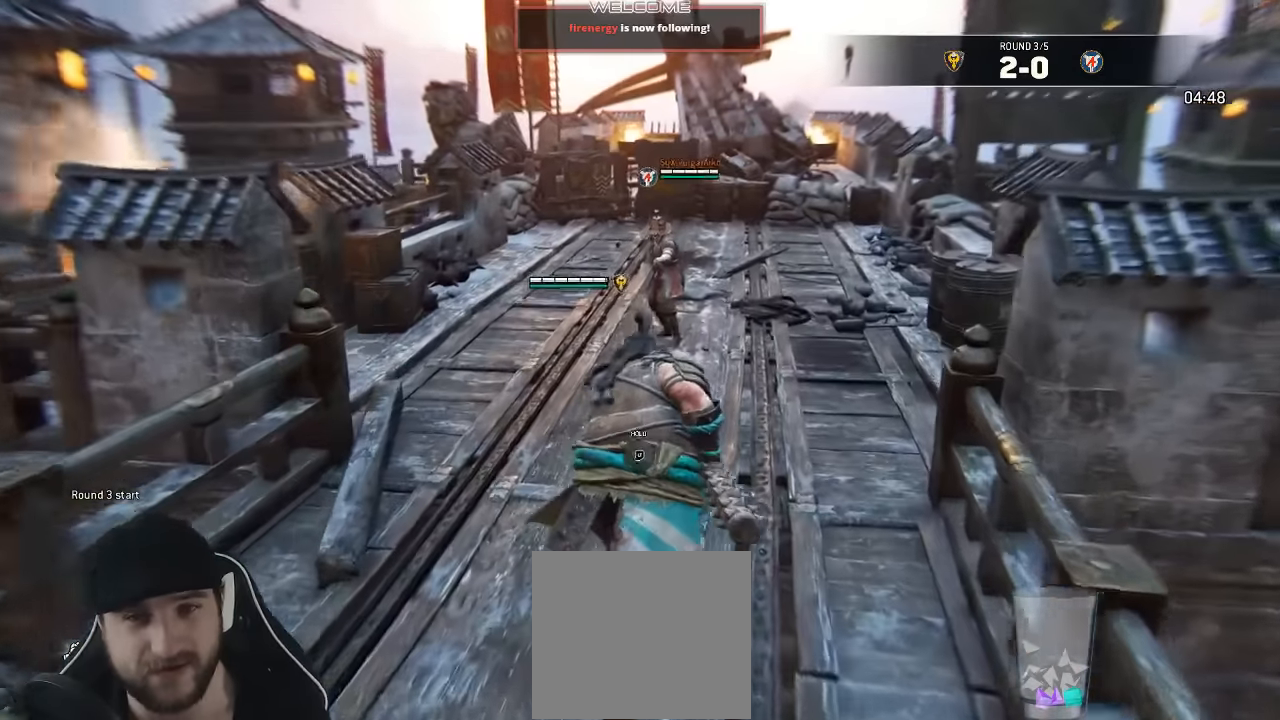
{"dt_ms": 500, "buttons": ["A", "L3"], "left_stick": "up", "right_stick": "center"}
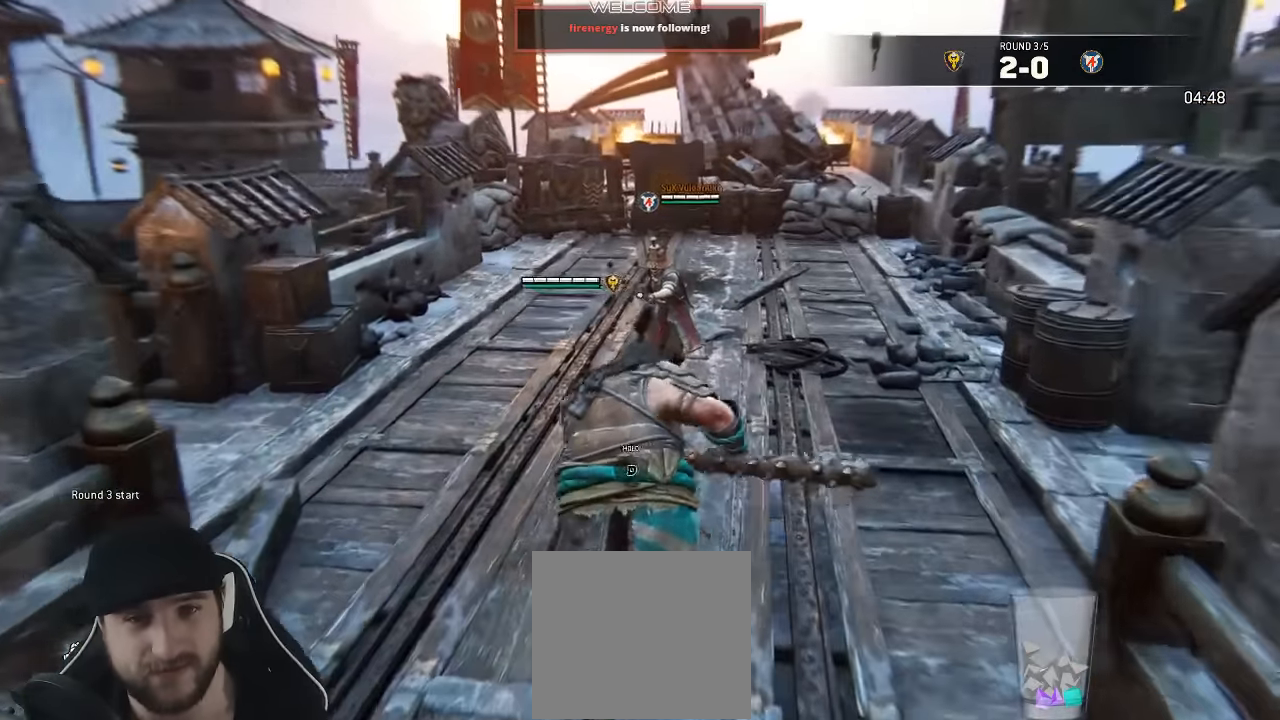
{"dt_ms": 500, "buttons": ["A"], "left_stick": "center", "right_stick": "center", "events": [[433, "L3", "up"], [433, "left_stick", "center"]]}
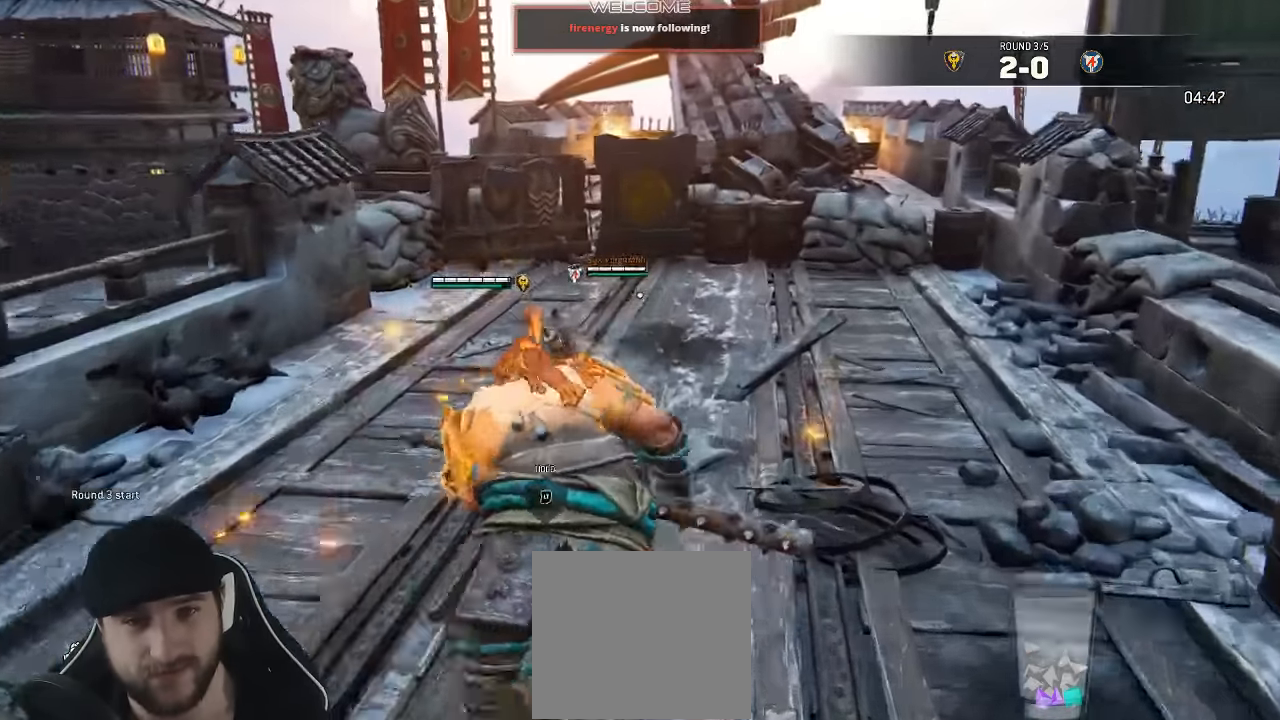
{"dt_ms": 500, "buttons": ["L2"], "left_stick": "center", "right_stick": "center"}
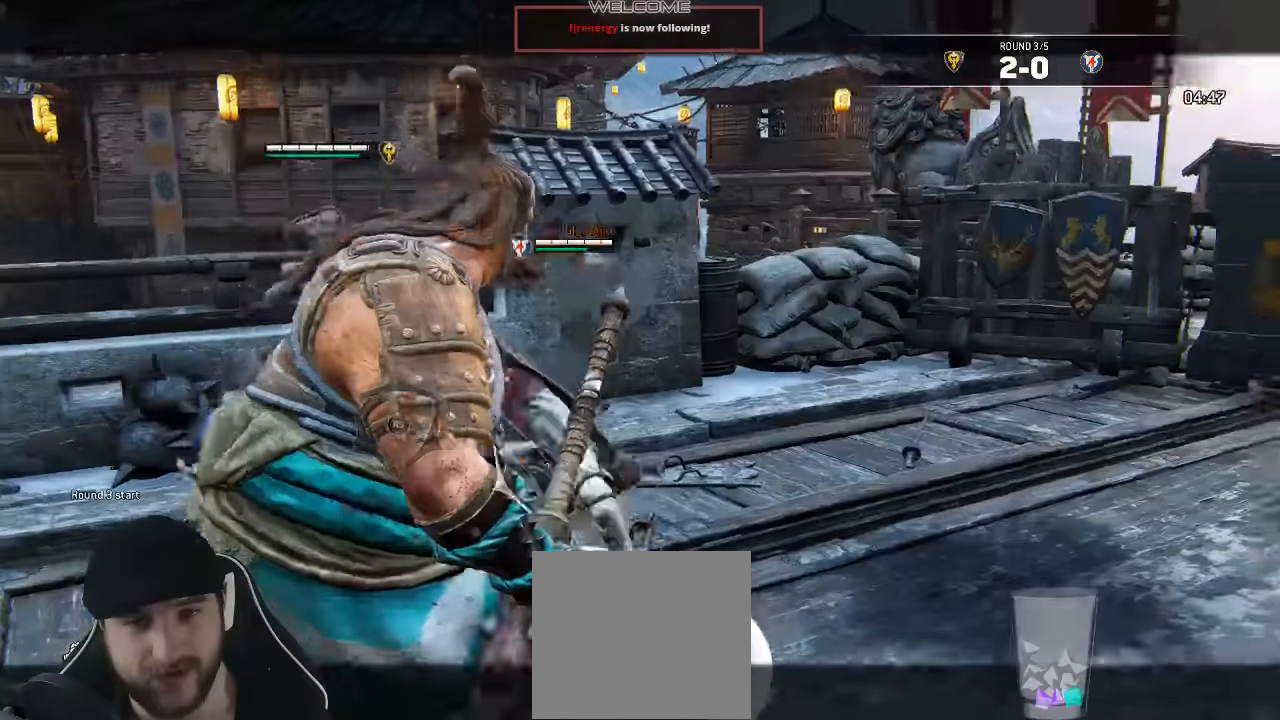
{"dt_ms": 1000, "buttons": ["L3"], "left_stick": "down-left", "right_stick": "center"}
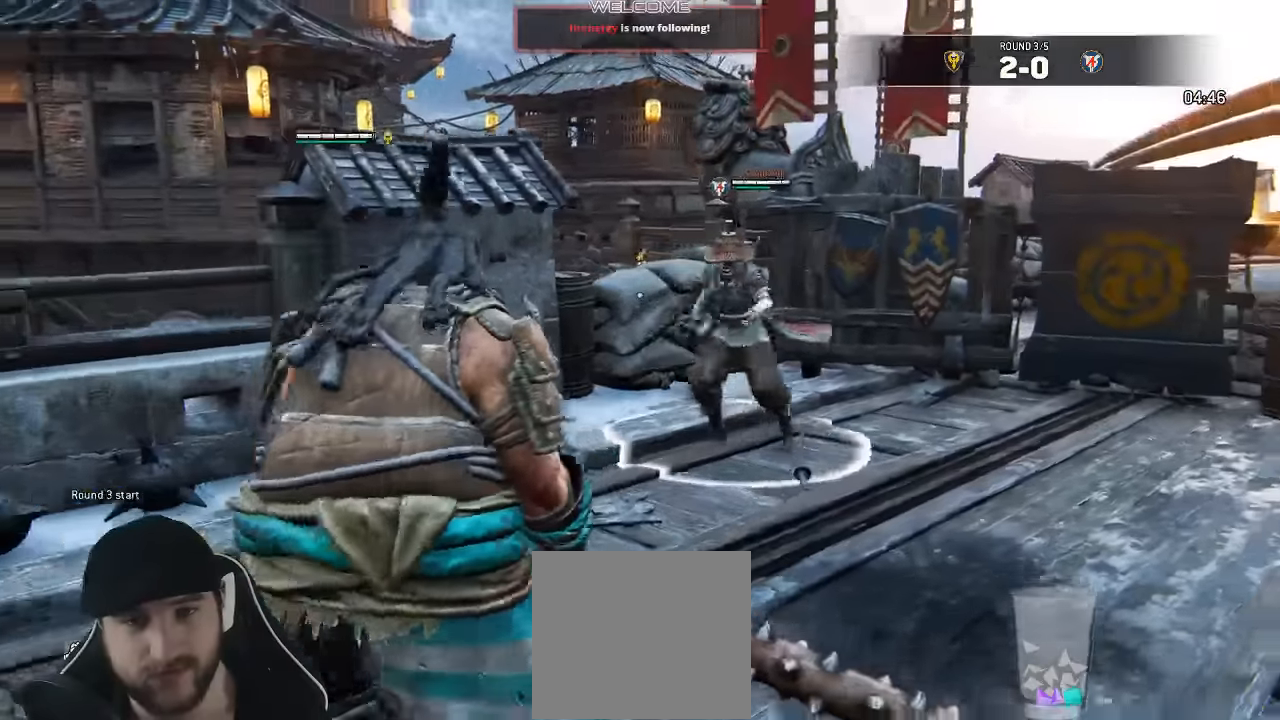
{"dt_ms": 500, "buttons": ["L3"], "left_stick": "down-left", "right_stick": "center"}
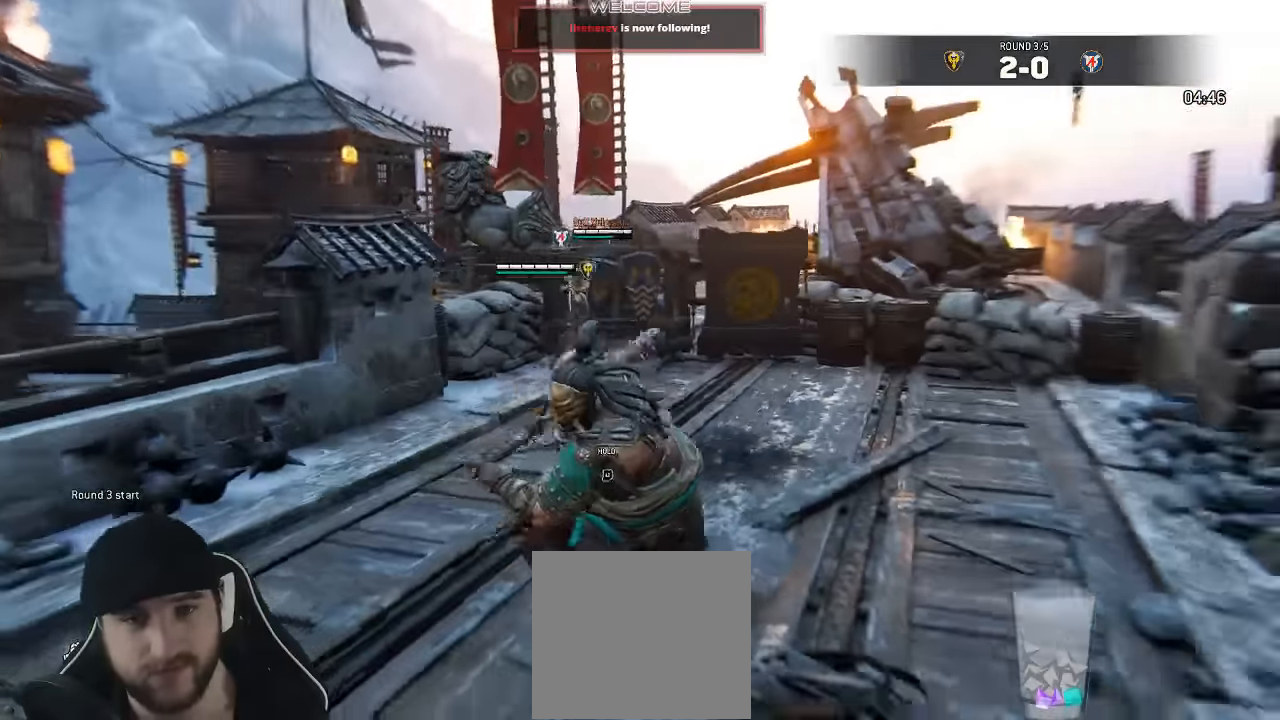
{"dt_ms": 500, "buttons": ["L3"], "left_stick": "left", "right_stick": "center"}
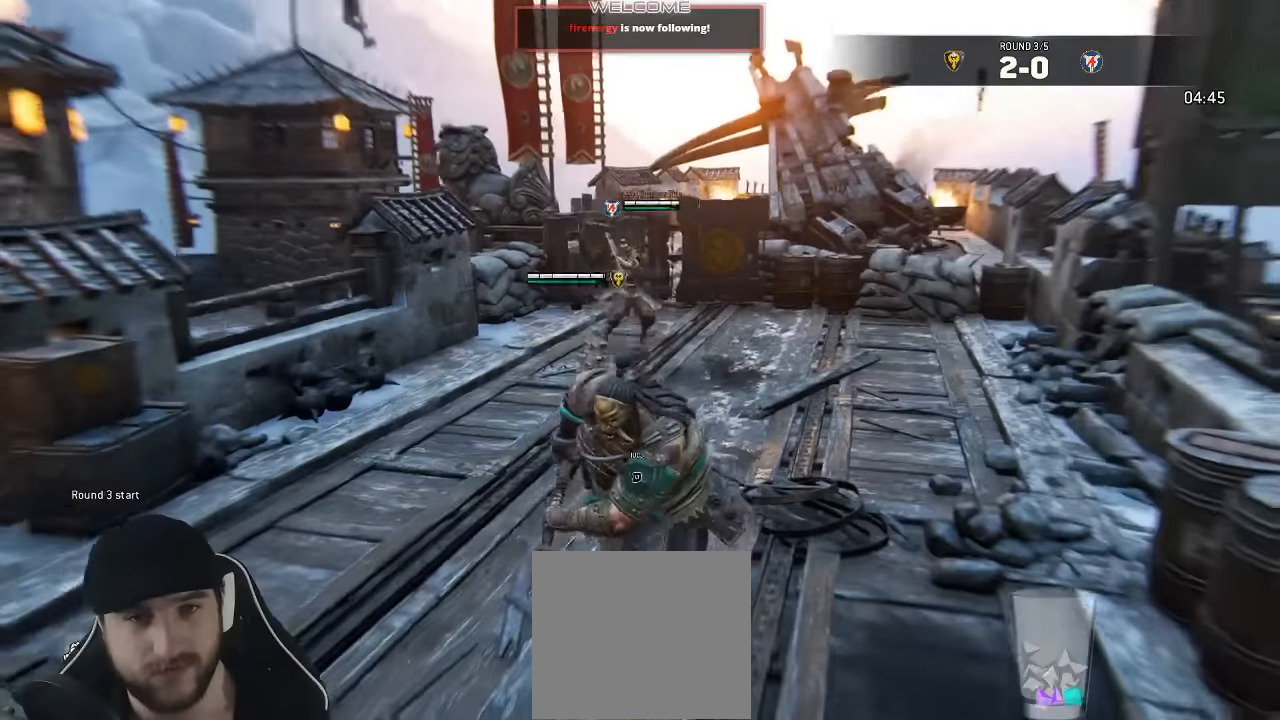
{"dt_ms": 500, "buttons": ["L3"], "left_stick": "up", "right_stick": "center", "events": [[16, "left_stick", "up-left"], [100, "left_stick", "up"]]}
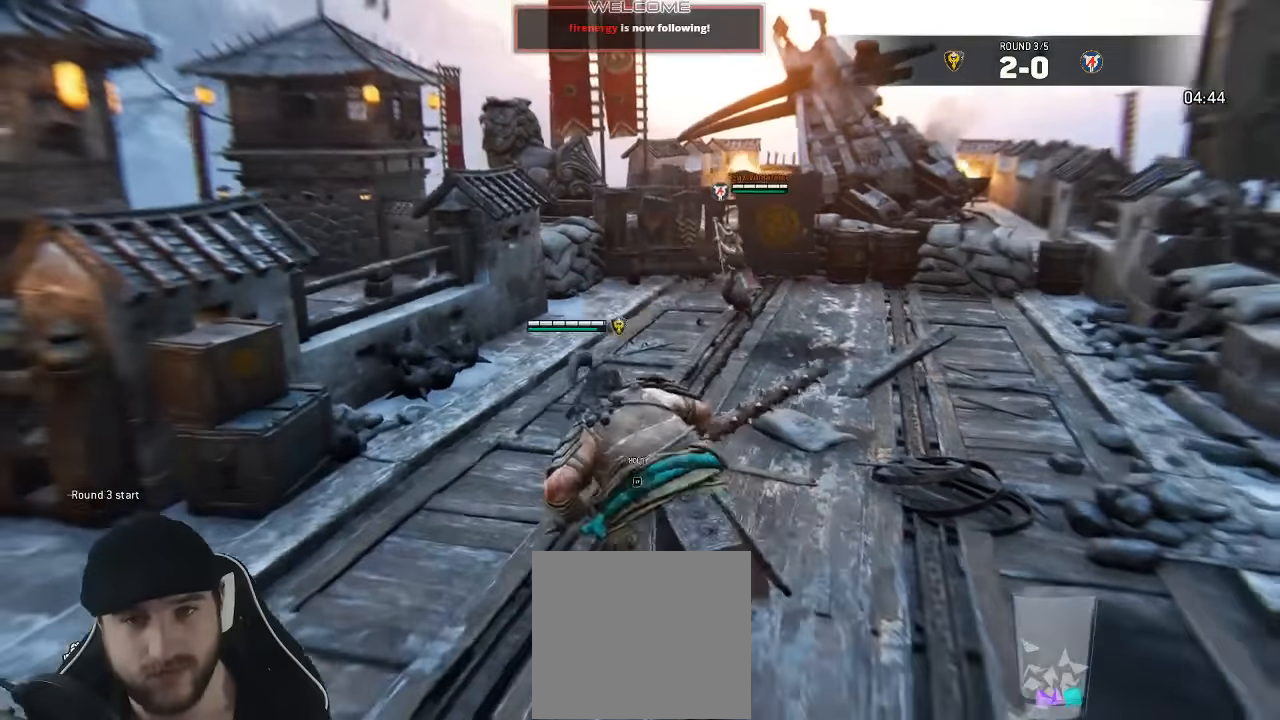
{"dt_ms": 500, "buttons": ["L3"], "left_stick": "up-right", "right_stick": "center", "events": [[433, "left_stick", "up-right"]]}
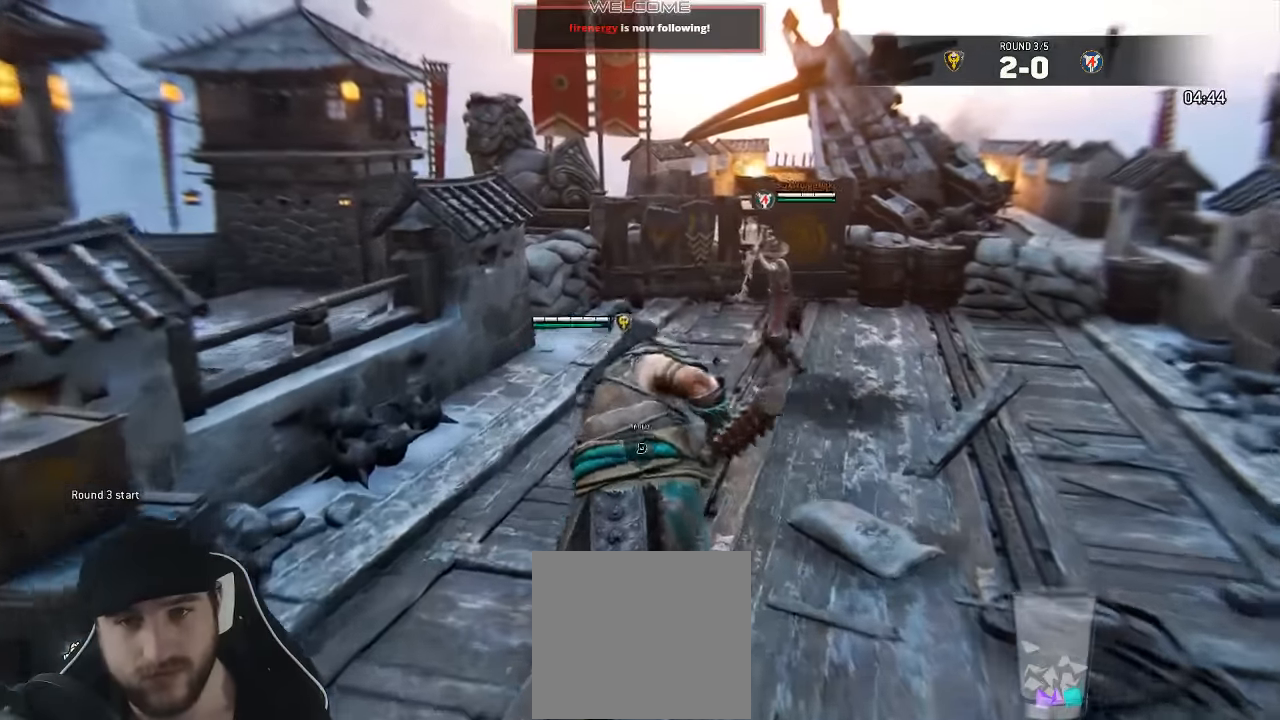
{"dt_ms": 500, "buttons": ["A", "L3"], "left_stick": "up-right", "right_stick": "center", "events": [[316, "A", "down"]]}
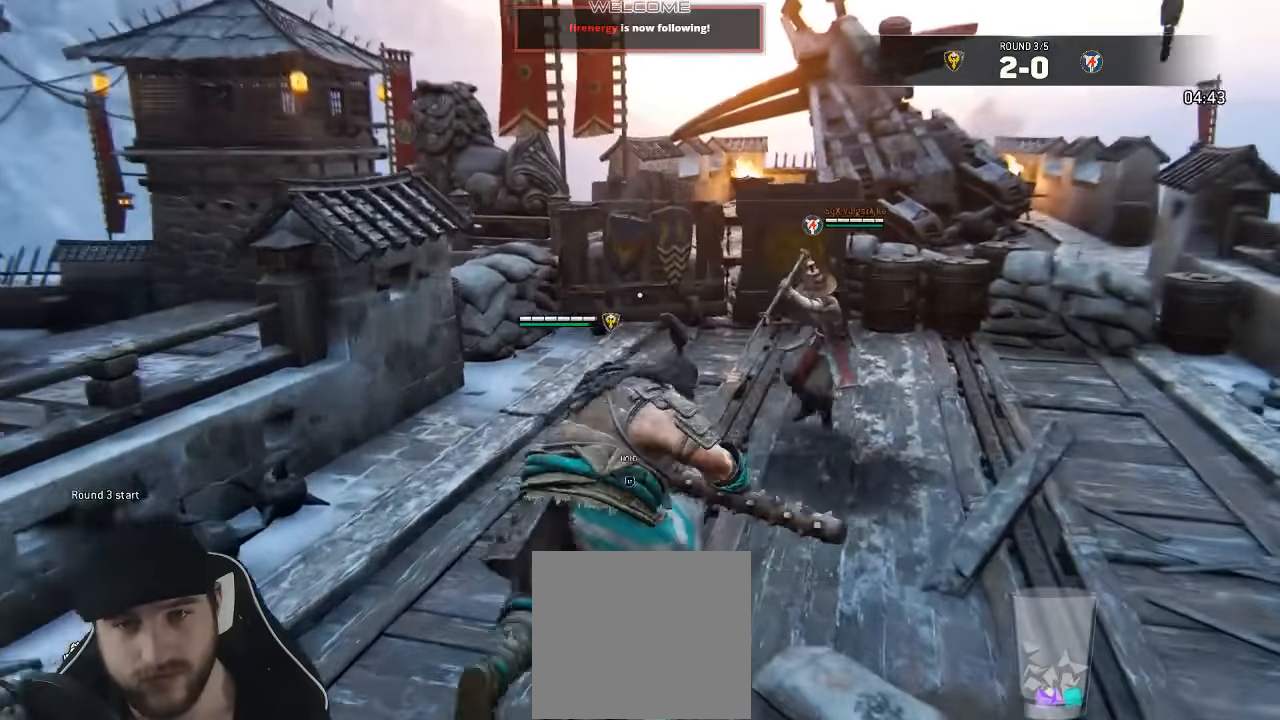
{"dt_ms": 500, "buttons": ["A", "L2", "L3"], "left_stick": "up", "right_stick": "center", "events": [[433, "left_stick", "up"], [466, "L2", "down"]]}
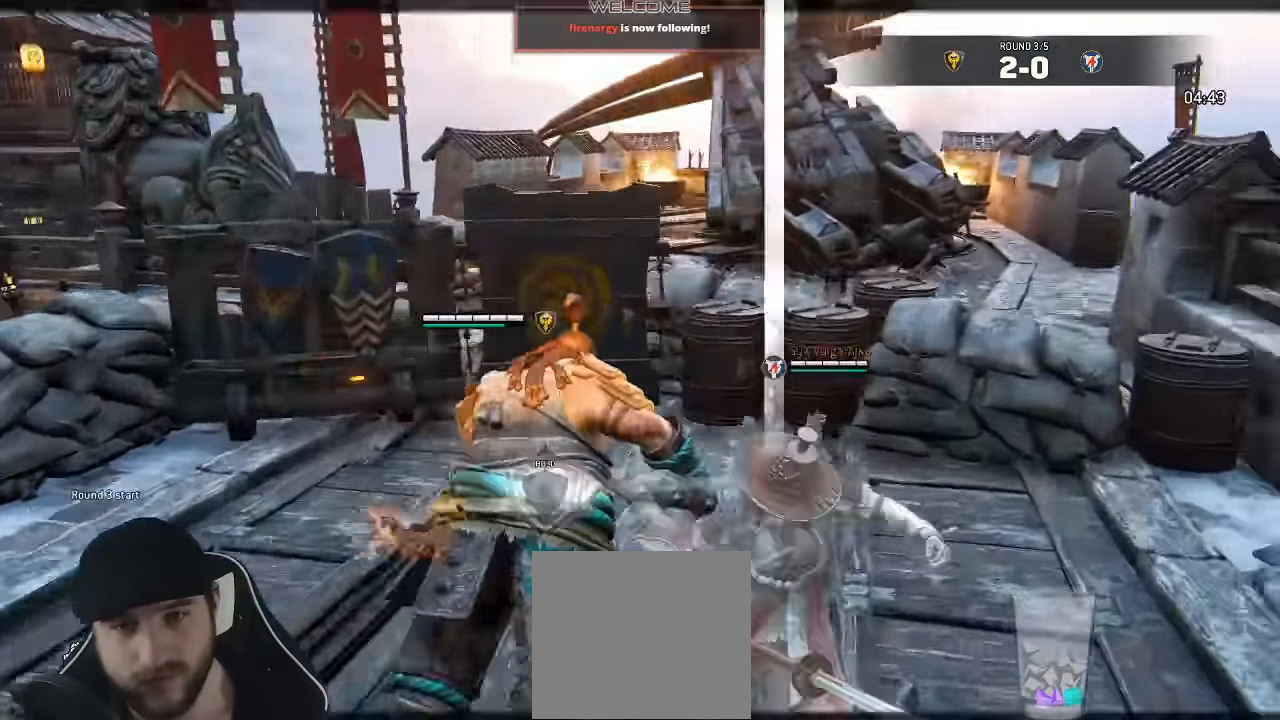
{"dt_ms": 500, "buttons": ["L2", "L3"], "left_stick": "up", "right_stick": "center"}
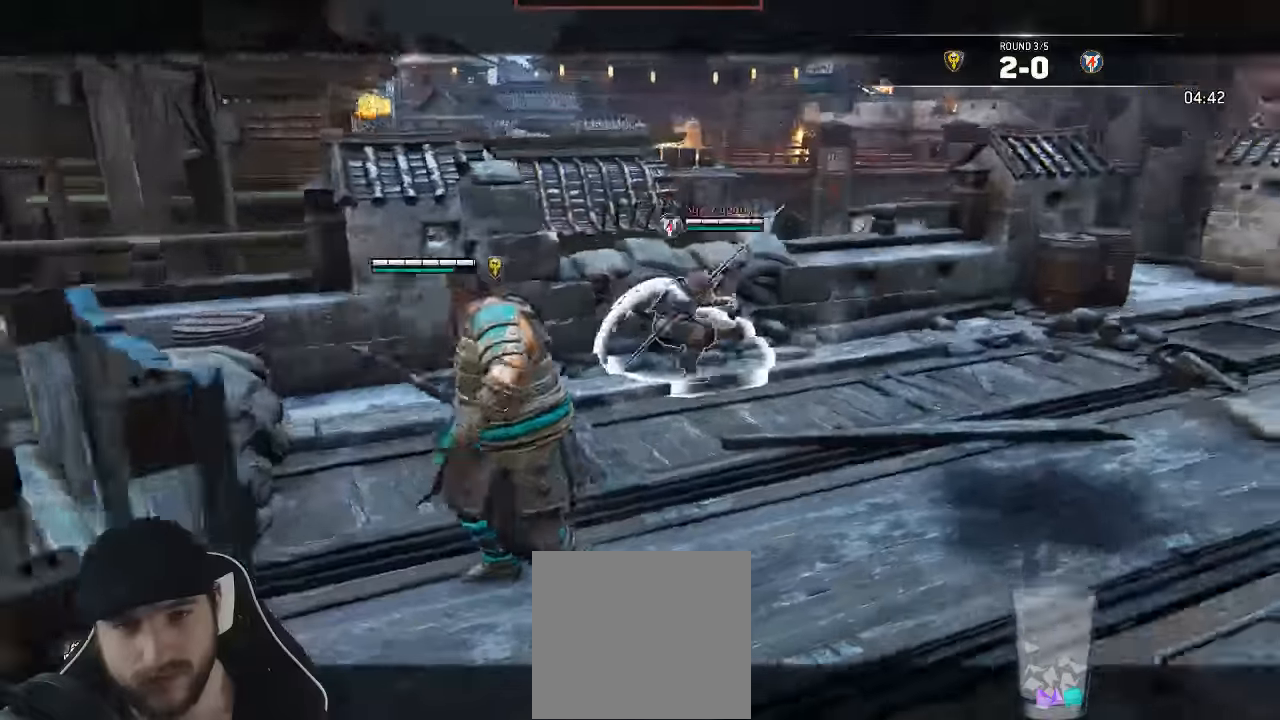
{"dt_ms": 500, "buttons": ["L2"], "left_stick": "up", "right_stick": "center", "events": [[117, "L3", "up"], [200, "R2", "down"], [334, "R2", "up"]]}